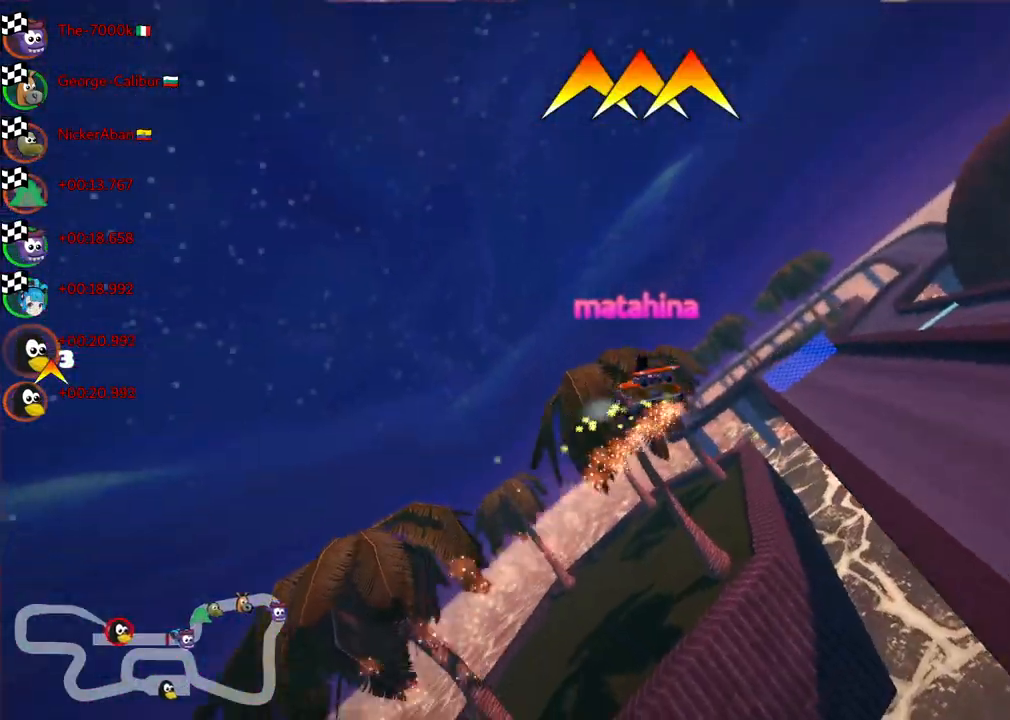
Gameplay with keyboard; each line is a JSON object with the keys held at the frame after it. "events" lists presses ("down") and releases ("up") of ".", "/", "alt_r", "b", "c", "comma", "ctrl_r", "d", "down", "f", "g", "h", "j", "k", "l", "left", "m", "n", "quote", "return", "right", "semicolon", "shift_r", "space", "super", "up" and "v" between this image and that frame as [ms after this image, input, new state], when the widget could be followed in between. No other keys are recorded. Mouse input is not recorded.
{"keys": [], "events": []}
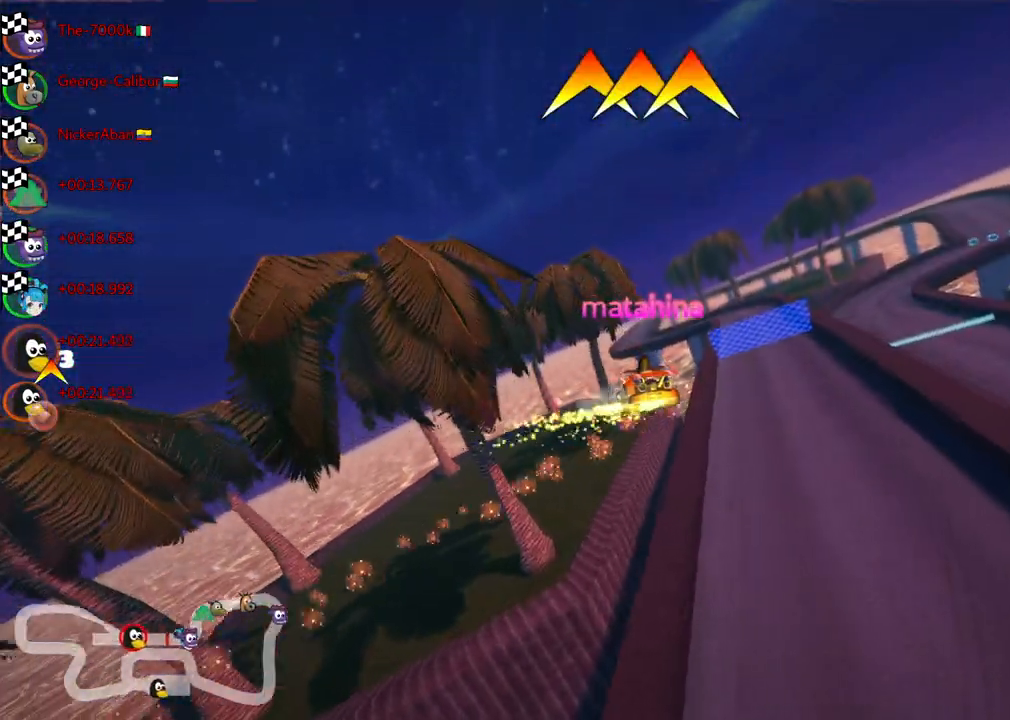
{"keys": [], "events": []}
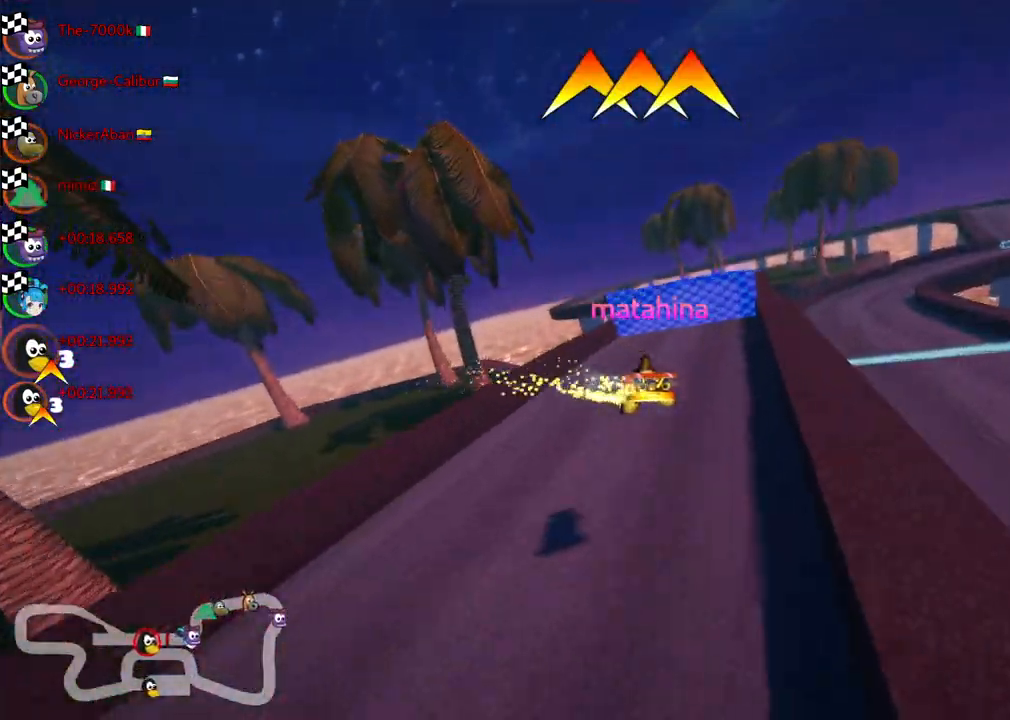
{"keys": [], "events": []}
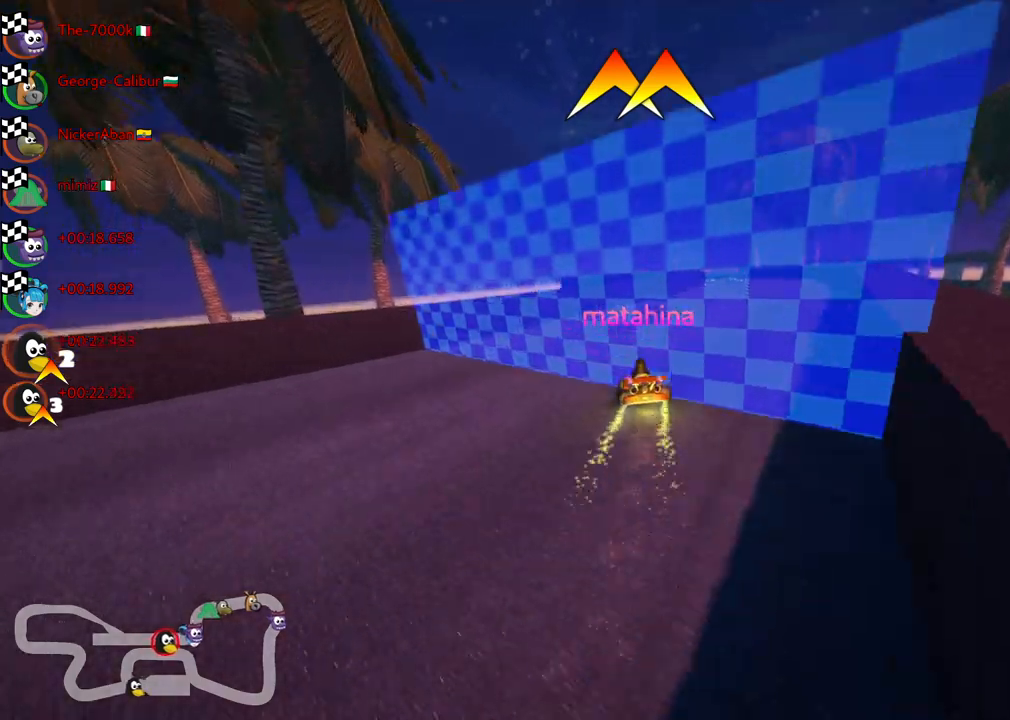
{"keys": ["right"], "events": [[500, "right", "down"]]}
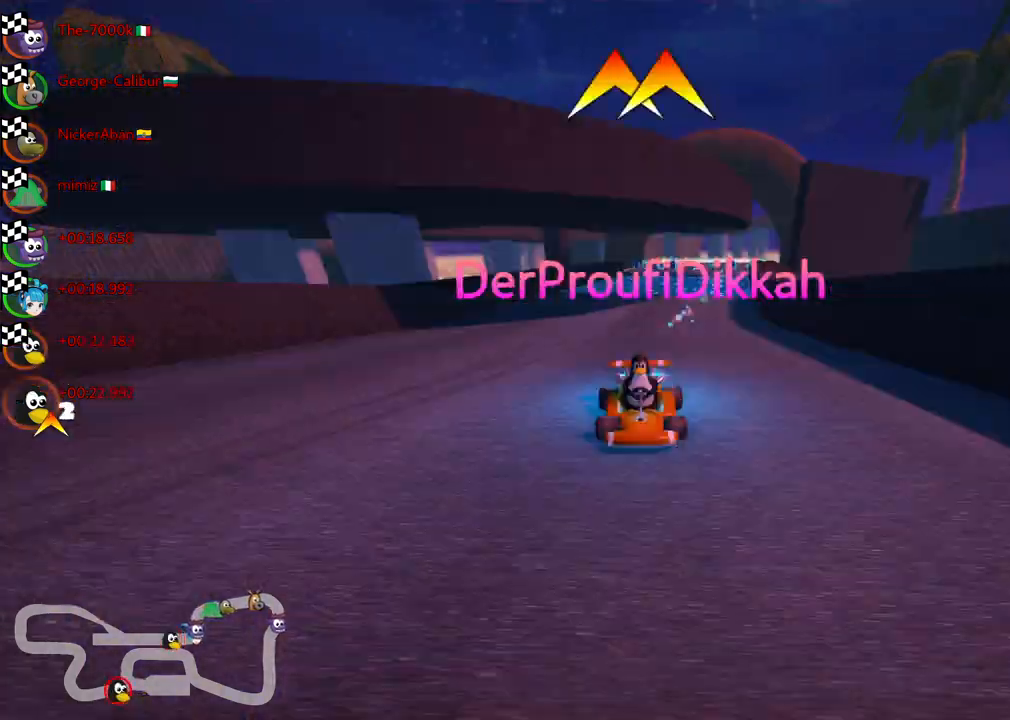
{"keys": [], "events": [[150, "right", "up"]]}
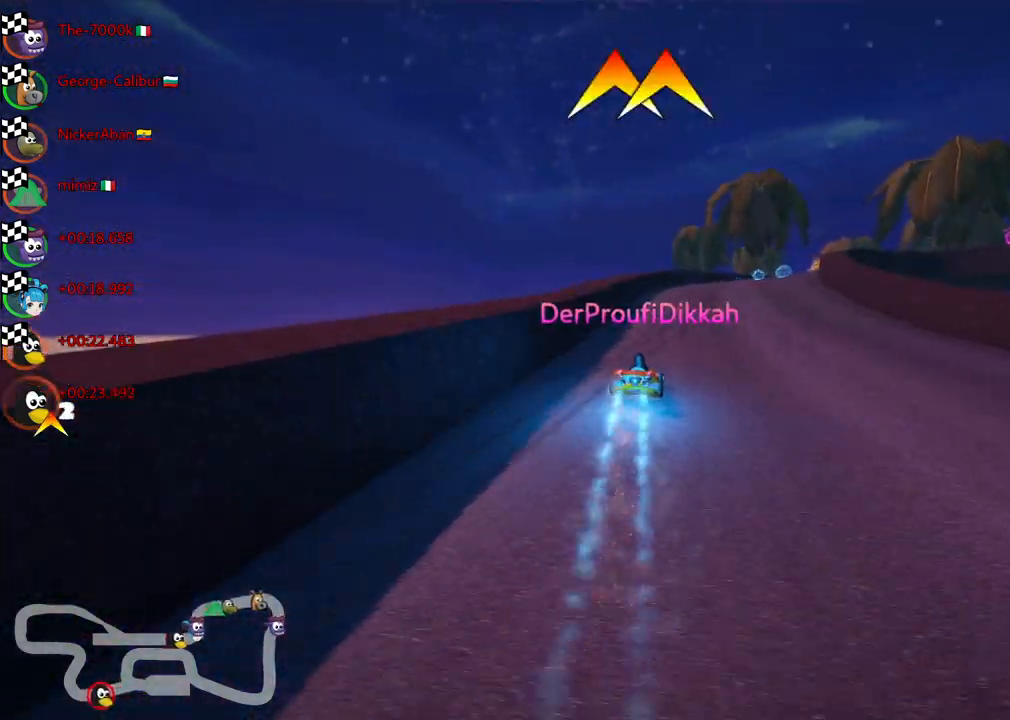
{"keys": [], "events": []}
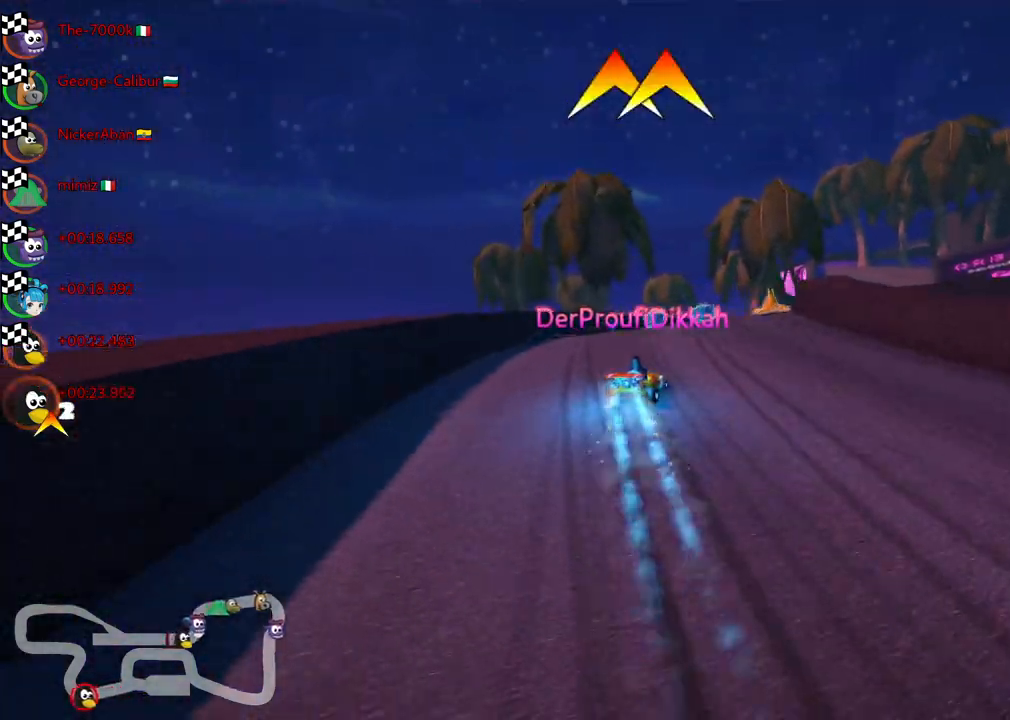
{"keys": [], "events": []}
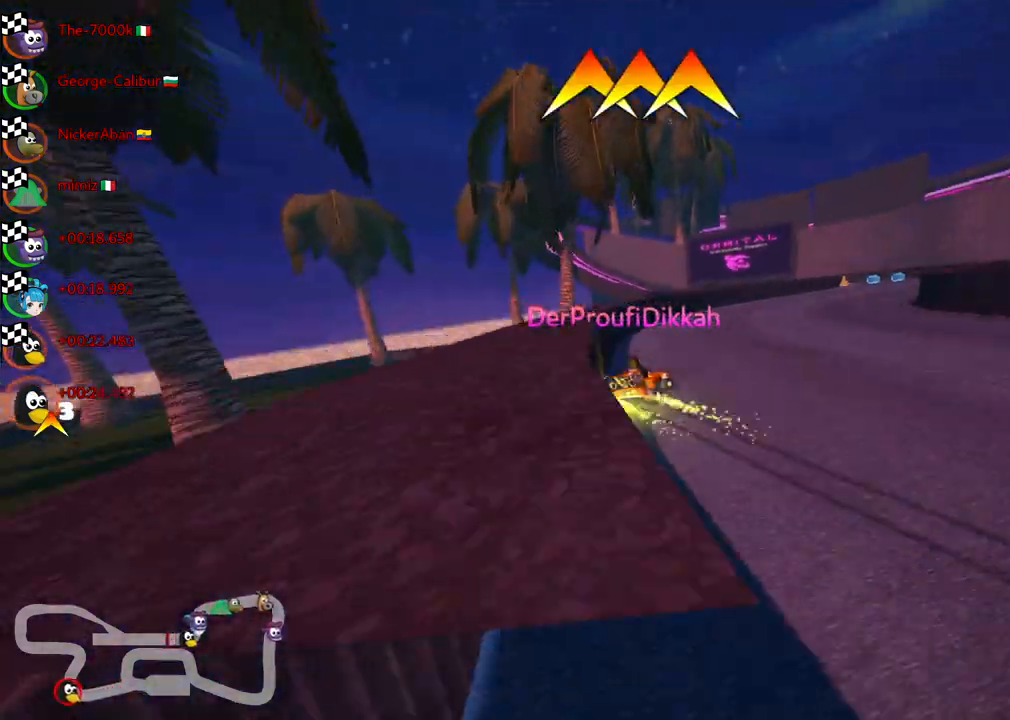
{"keys": [], "events": []}
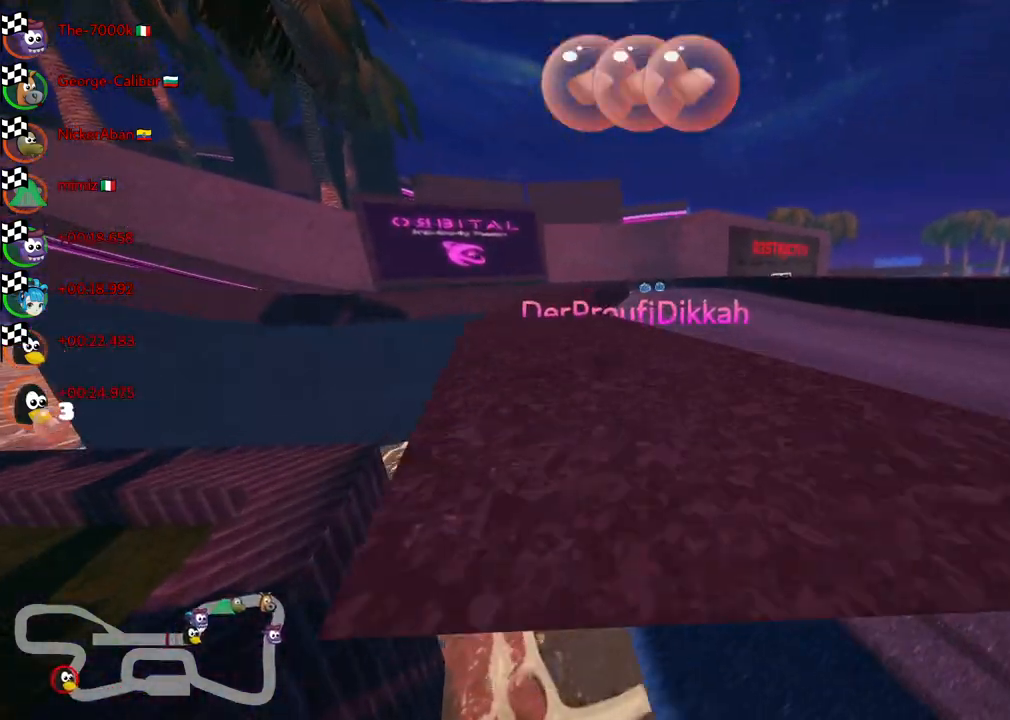
{"keys": [], "events": []}
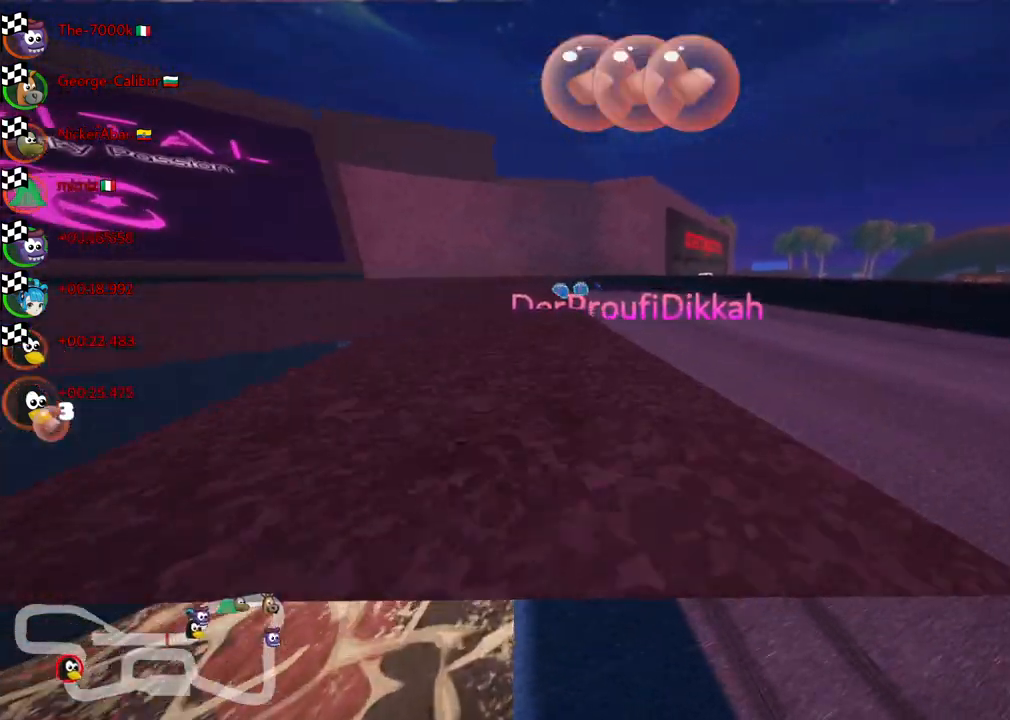
{"keys": [], "events": []}
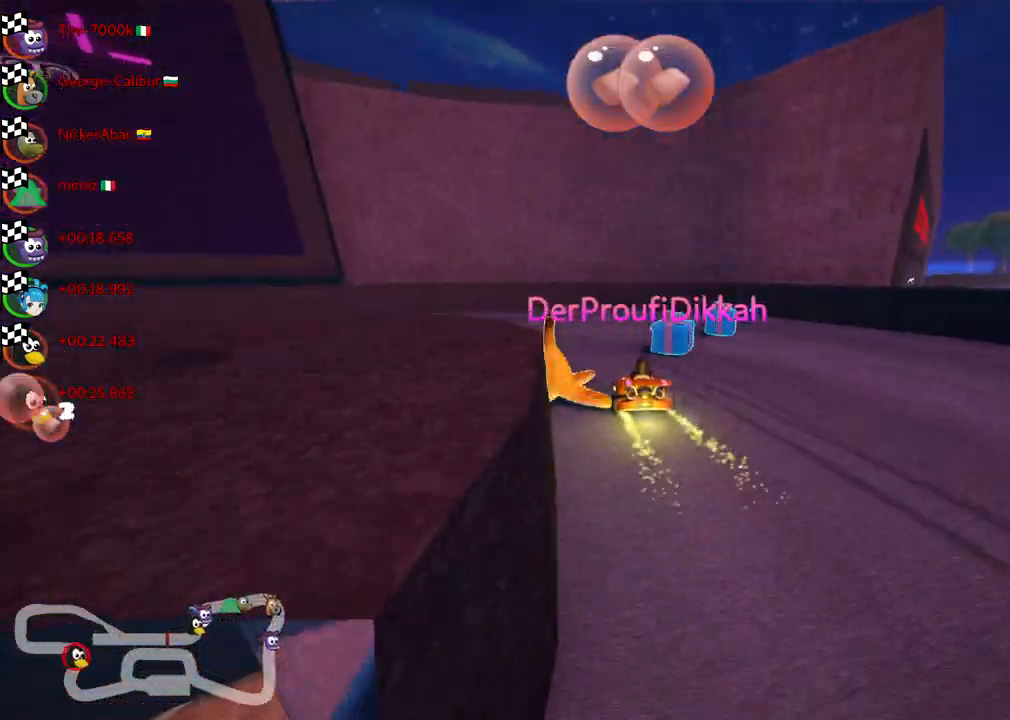
{"keys": [], "events": []}
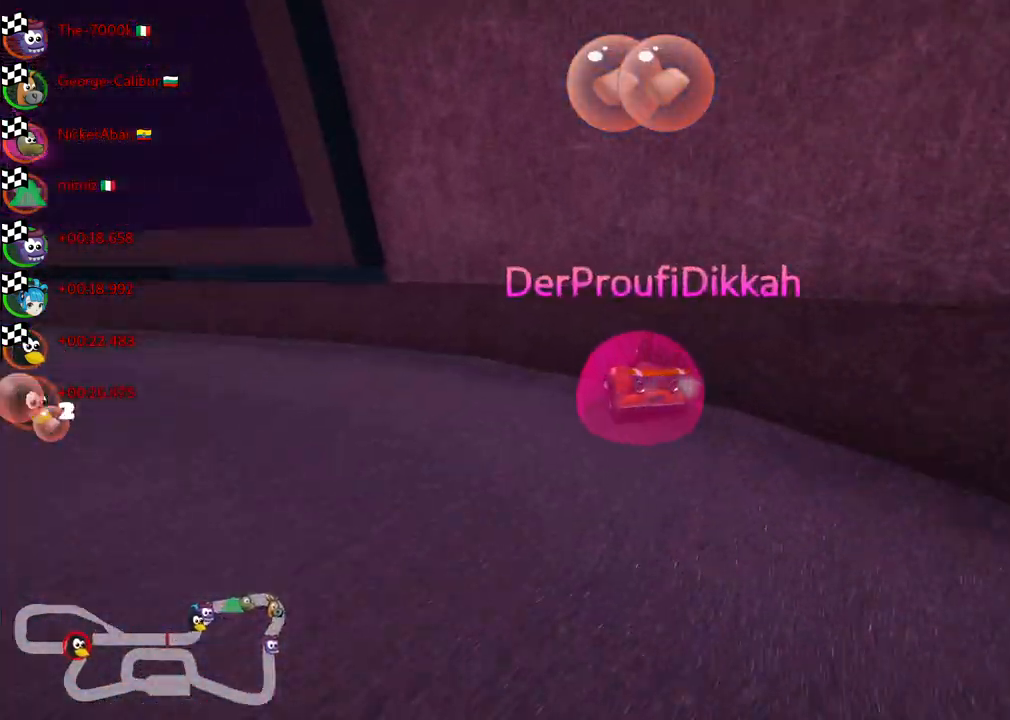
{"keys": [], "events": []}
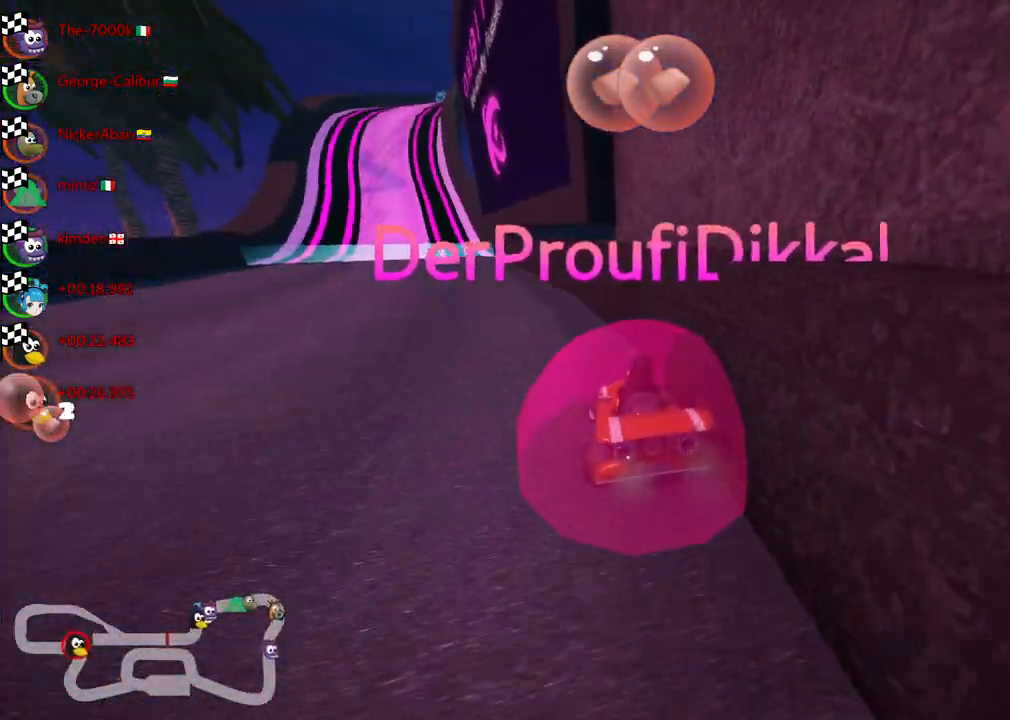
{"keys": ["left"], "events": [[283, "left", "down"]]}
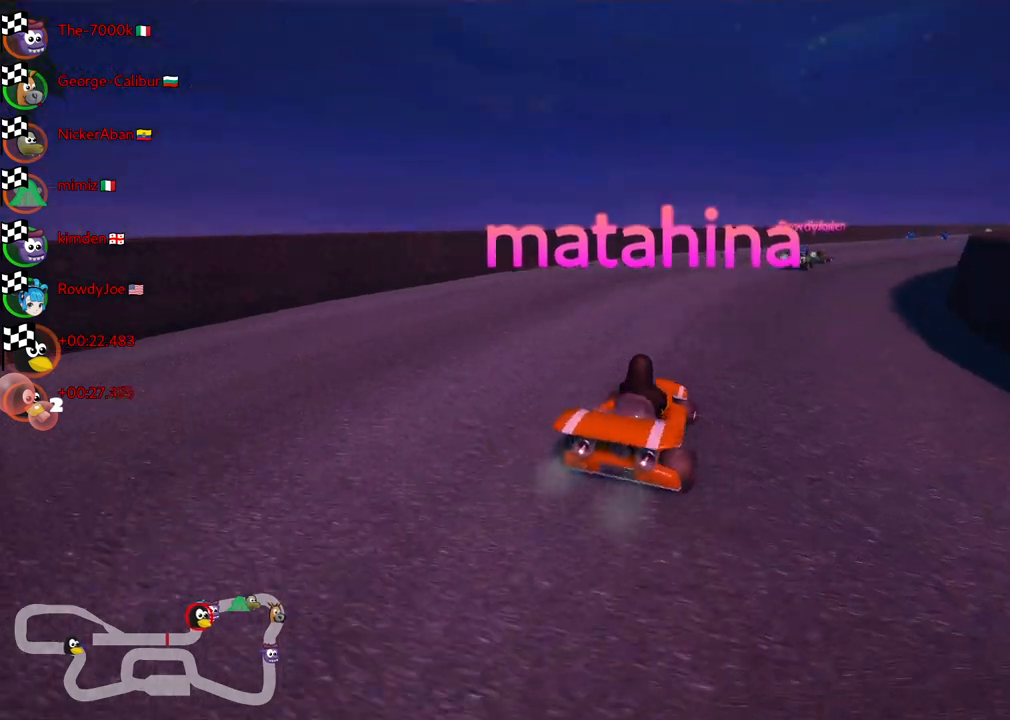
{"keys": [], "events": [[17, "left", "up"], [200, "left", "down"], [350, "left", "up"]]}
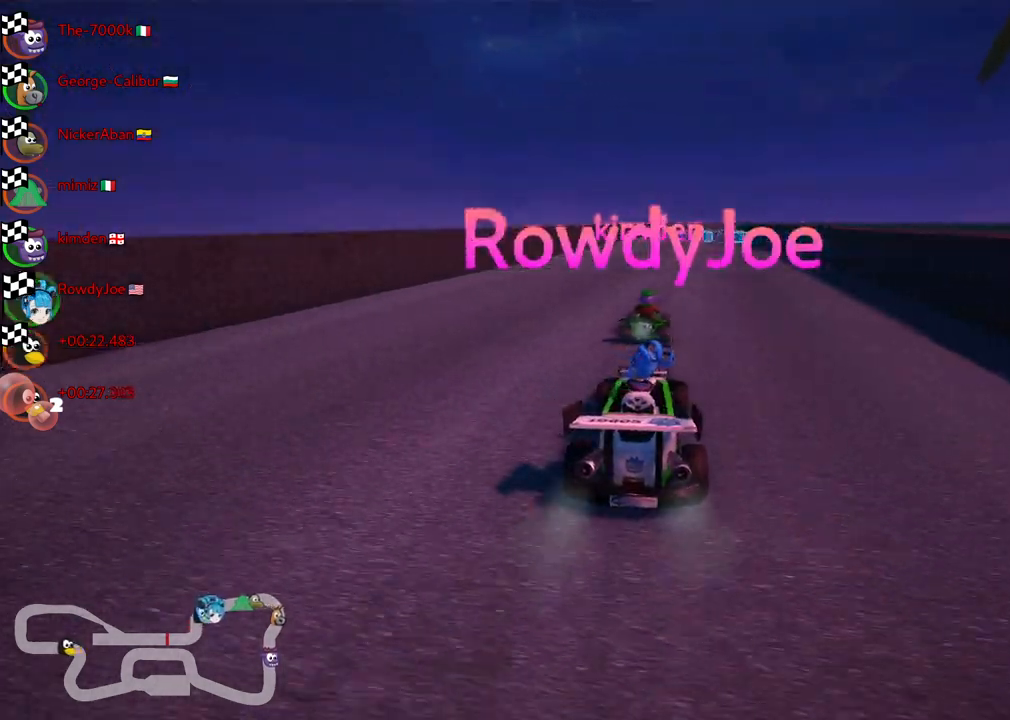
{"keys": [], "events": [[133, "left", "down"], [317, "left", "up"]]}
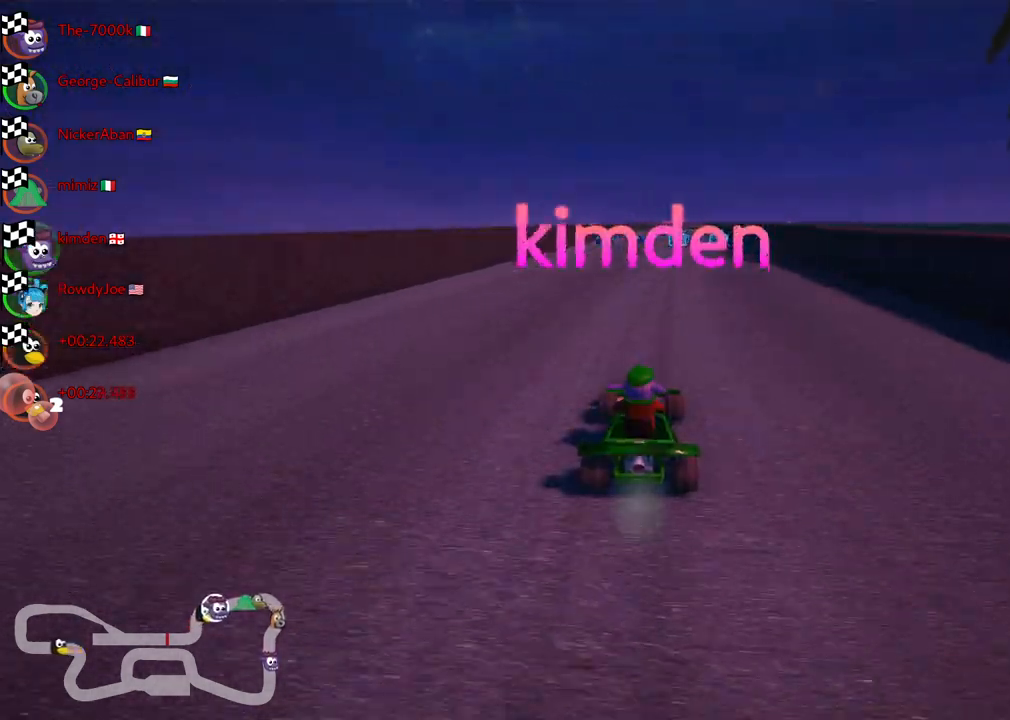
{"keys": [], "events": []}
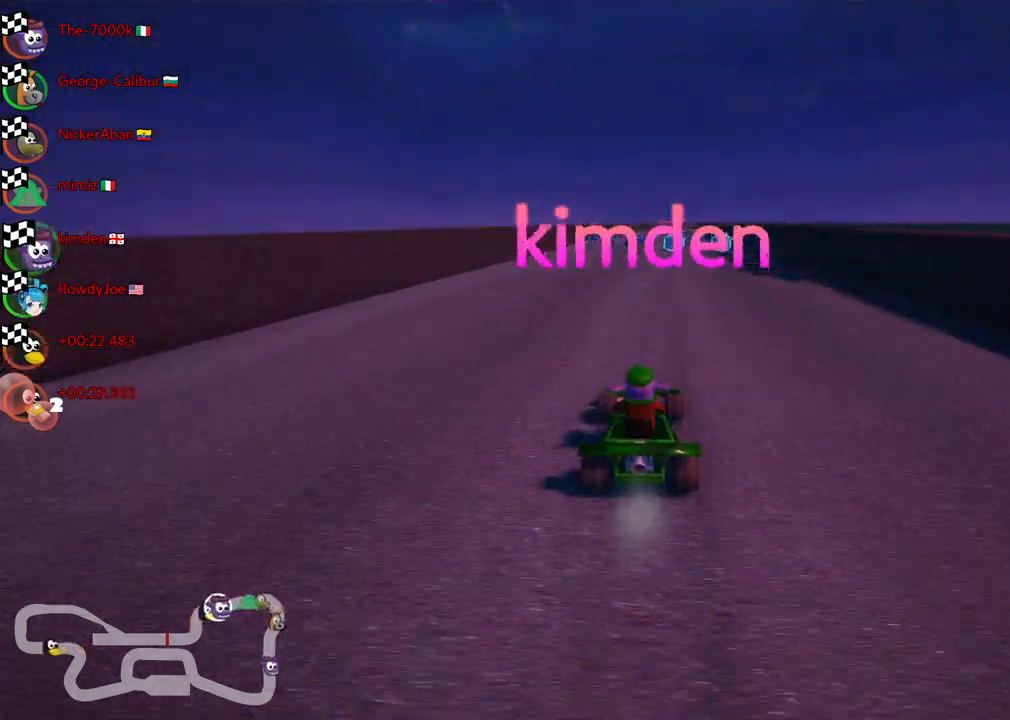
{"keys": [], "events": []}
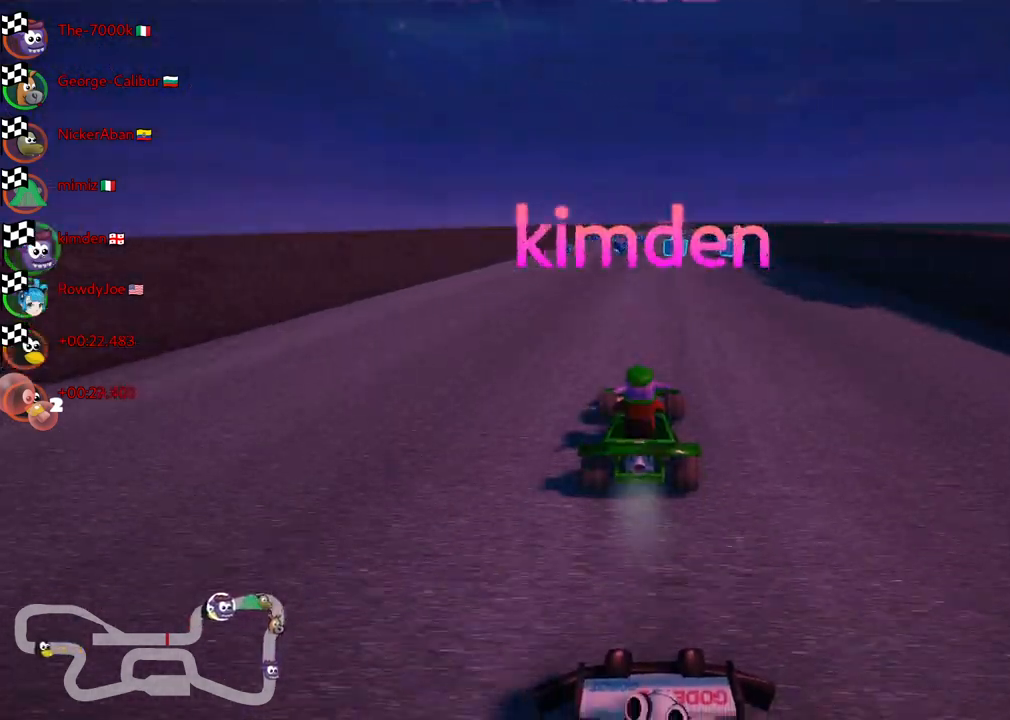
{"keys": [], "events": []}
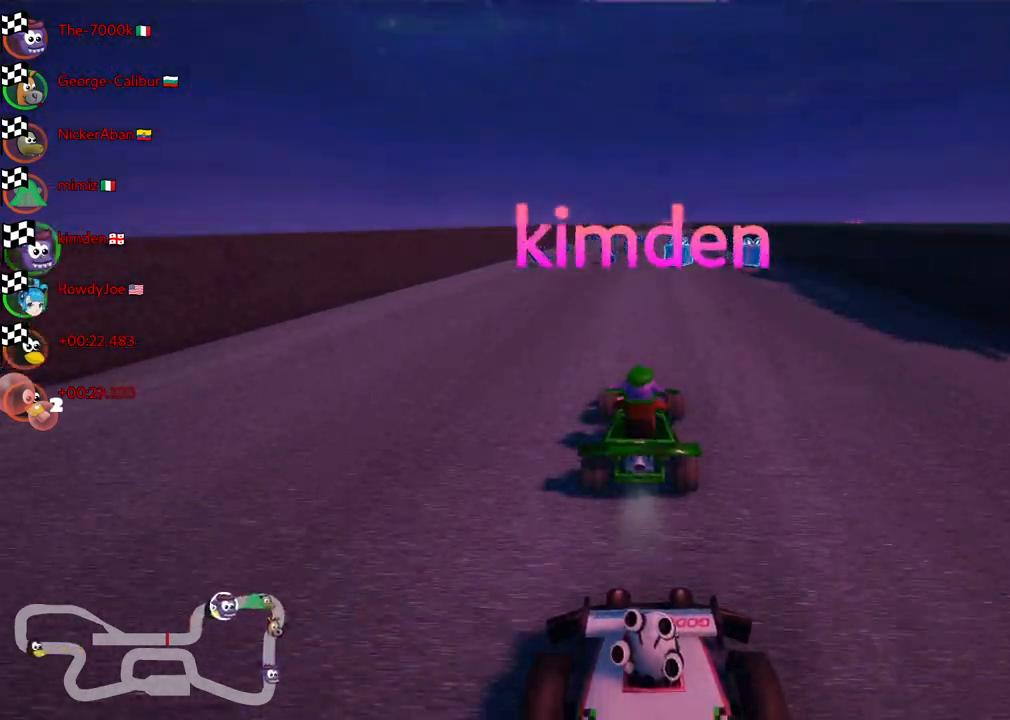
{"keys": [], "events": []}
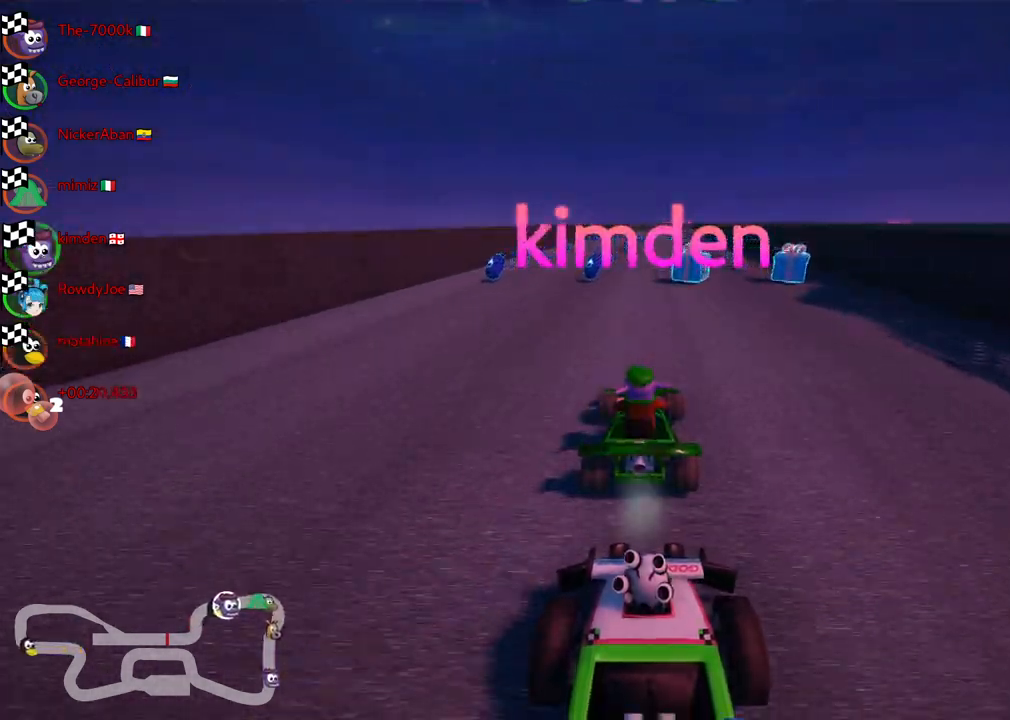
{"keys": [], "events": []}
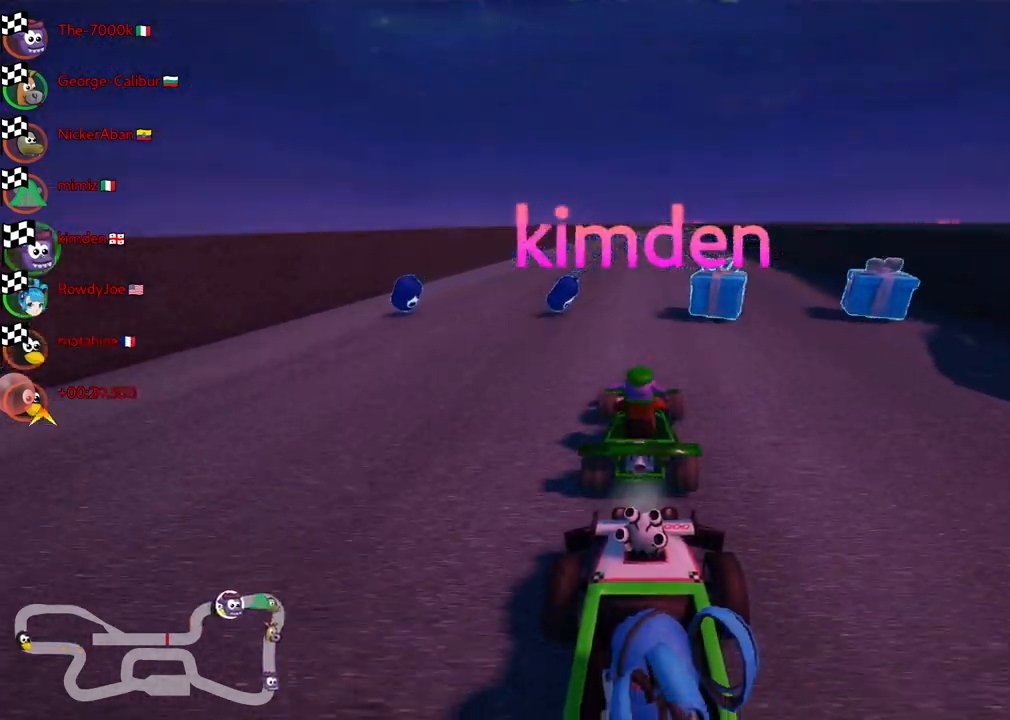
{"keys": [], "events": []}
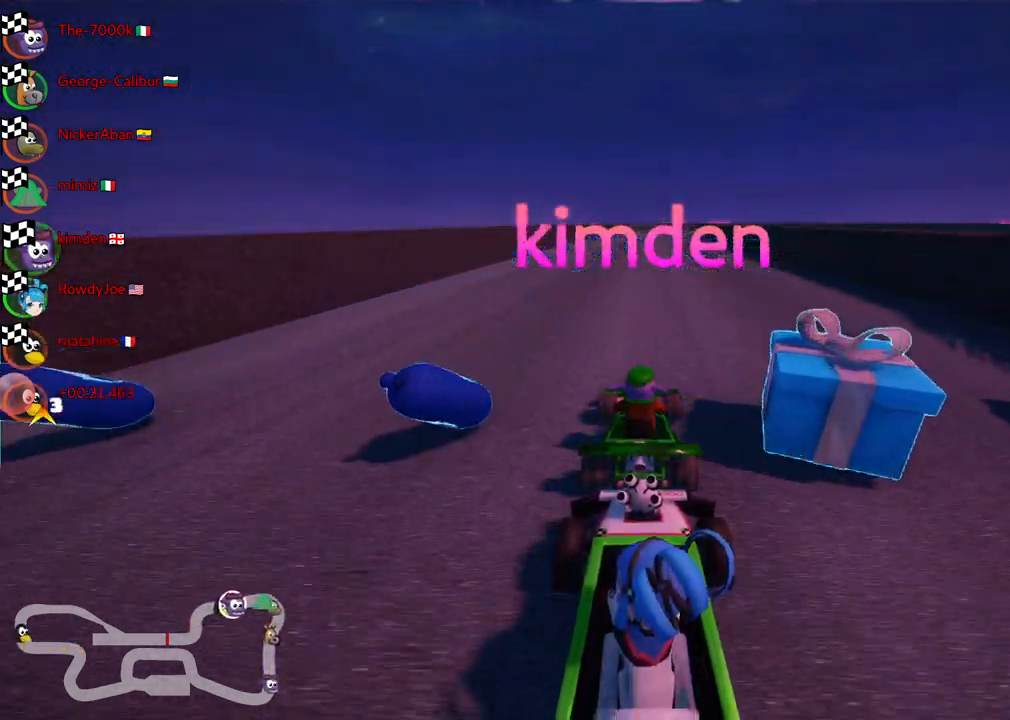
{"keys": [], "events": []}
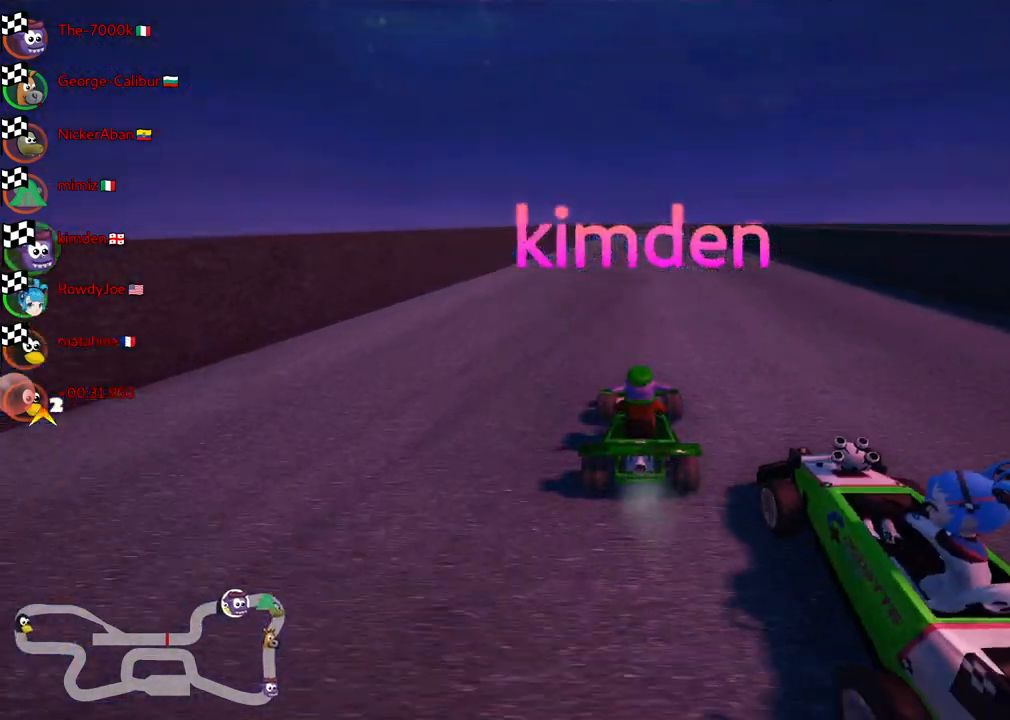
{"keys": [], "events": []}
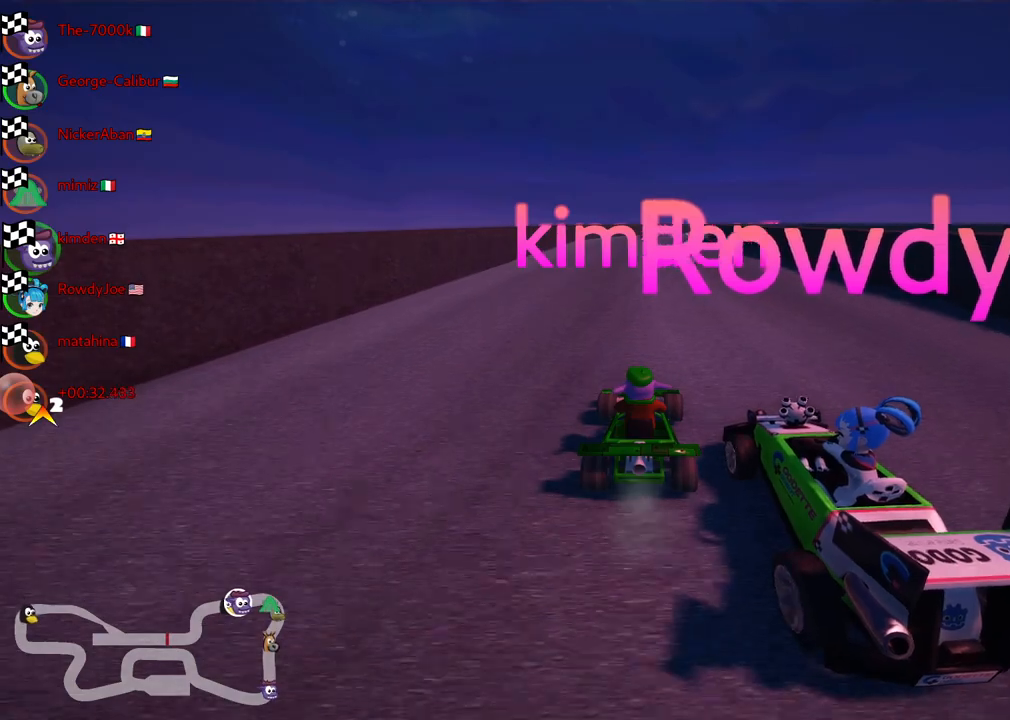
{"keys": [], "events": []}
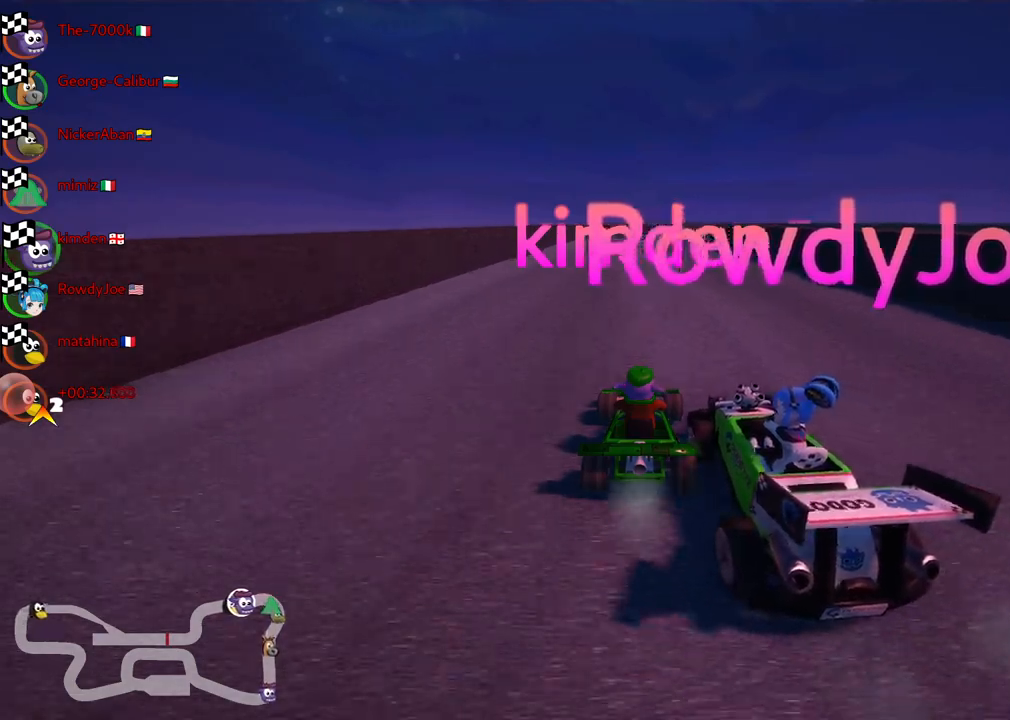
{"keys": [], "events": []}
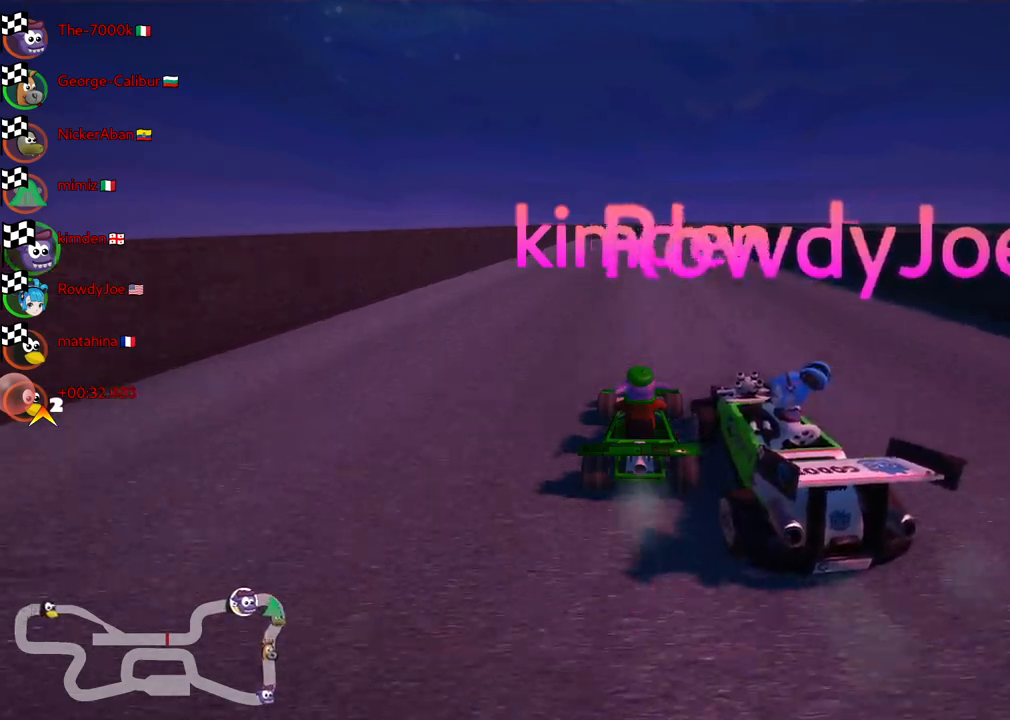
{"keys": [], "events": [[133, "right", "down"], [283, "right", "up"]]}
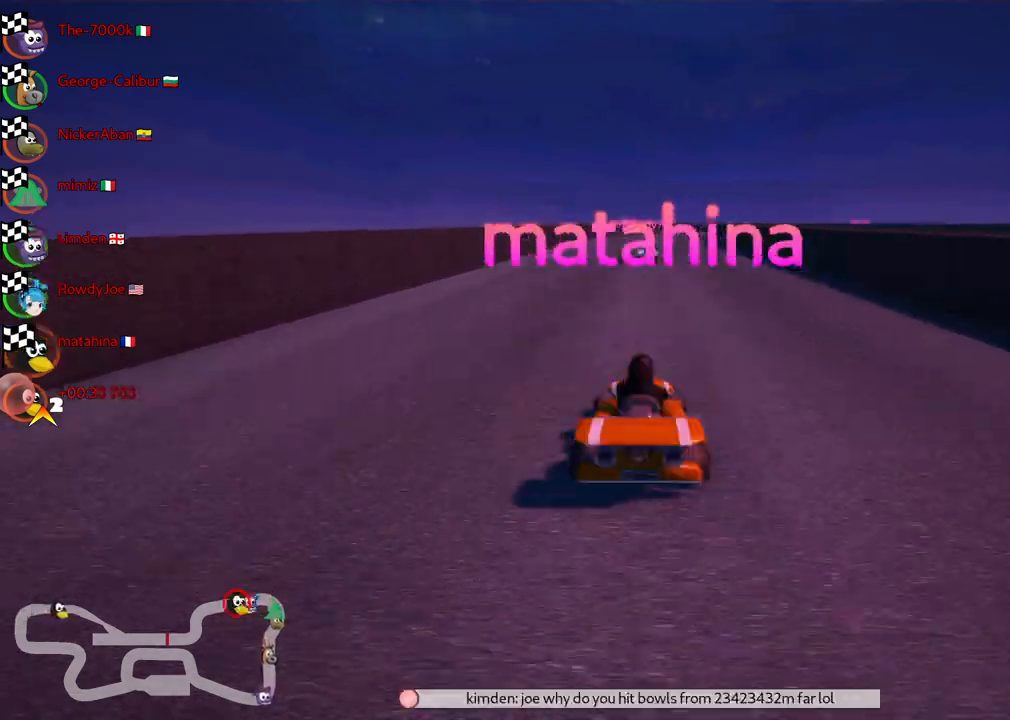
{"keys": [], "events": [[17, "right", "down"], [150, "right", "up"]]}
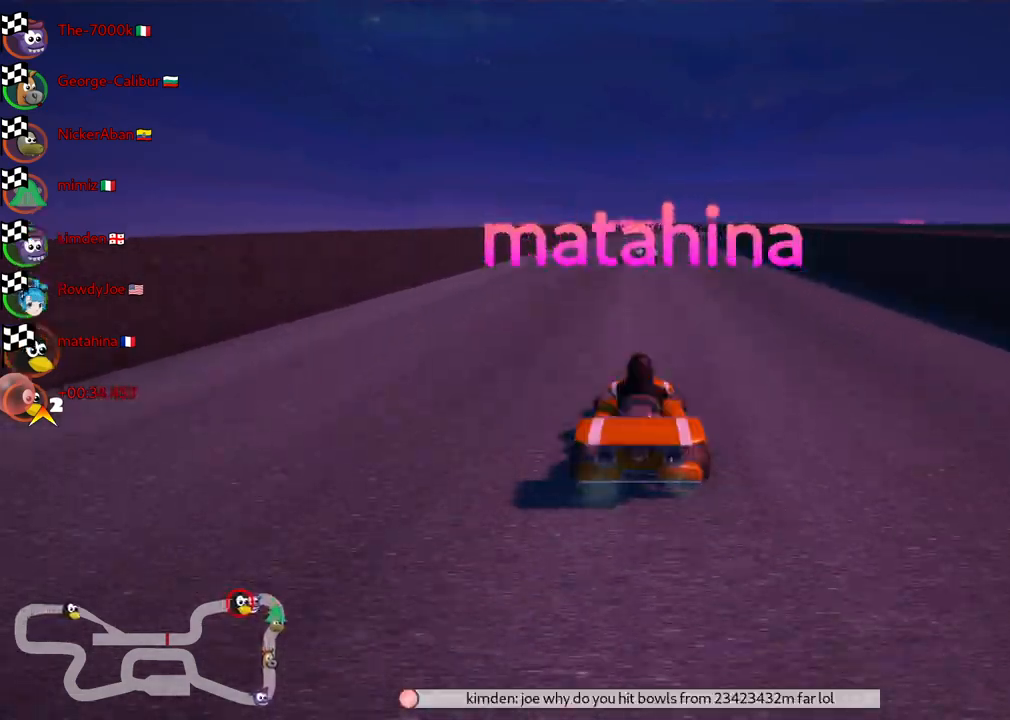
{"keys": [], "events": [[133, "right", "down"], [417, "right", "up"]]}